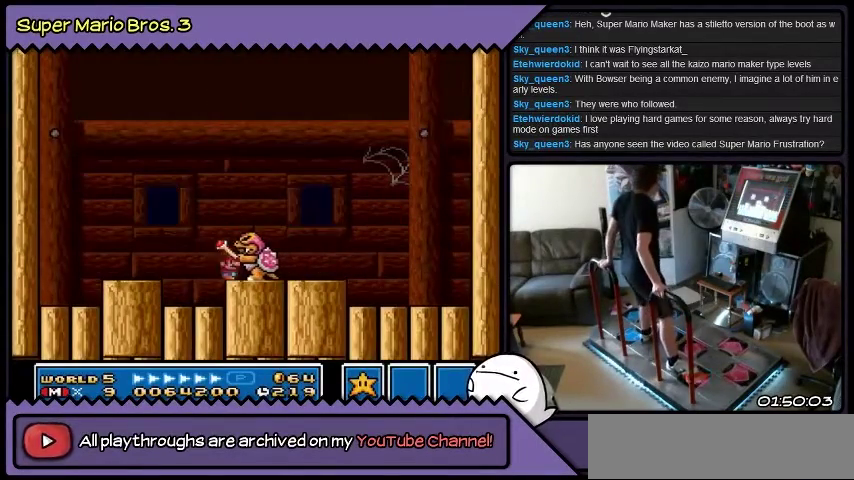
Gameplay with a controller (Nintendo layout); each line is a JSON object with the inputs held at the frame after it. "events" lists button and stick changes between this image and that frame as [ms after this image, input, new state], when the widget could be followed in between. Not read: DPAD_LEFT L3 R3.
{"buttons": ["B"], "events": [[233, "B", "up"], [367, "B", "down"]]}
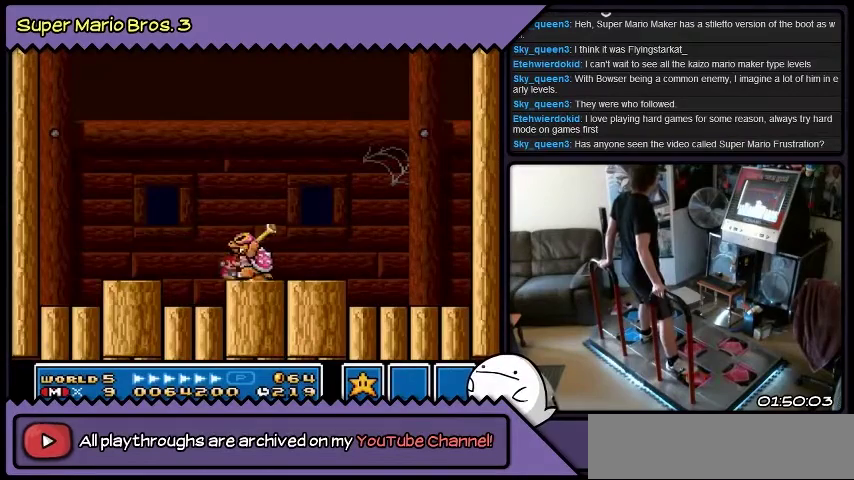
{"buttons": ["DPAD_RIGHT"], "events": [[134, "B", "up"], [467, "DPAD_RIGHT", "down"]]}
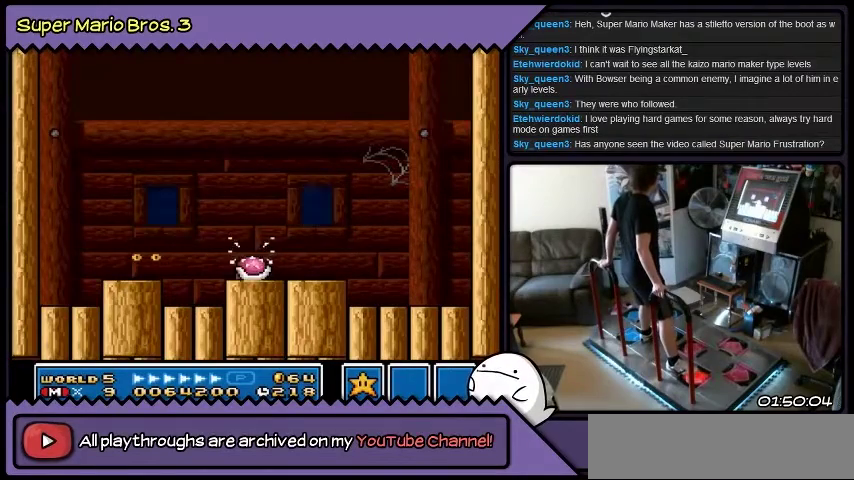
{"buttons": ["DPAD_RIGHT"], "events": [[167, "B", "down"], [233, "B", "up"]]}
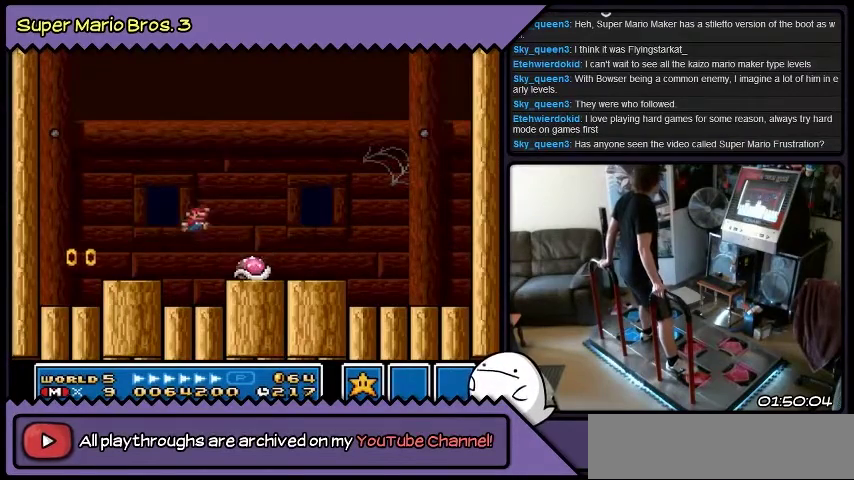
{"buttons": [], "events": [[301, "DPAD_RIGHT", "up"]]}
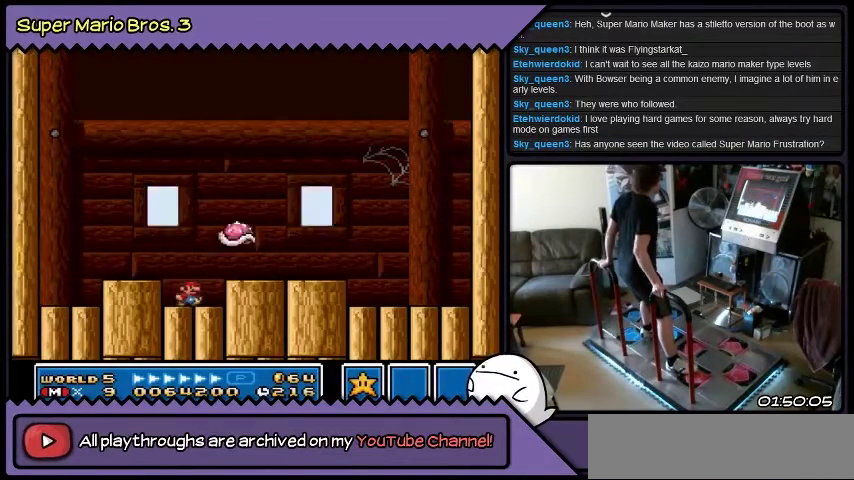
{"buttons": ["B", "DPAD_RIGHT"], "events": [[67, "DPAD_RIGHT", "down"], [300, "B", "down"]]}
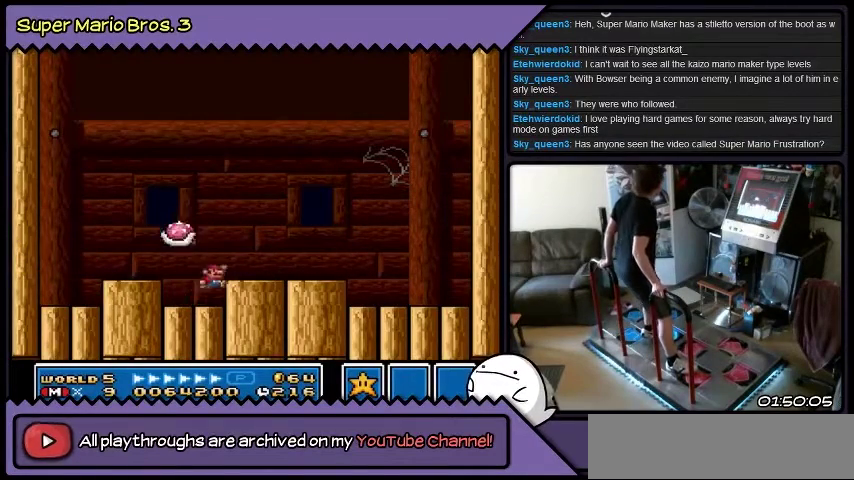
{"buttons": ["DPAD_RIGHT"], "events": [[267, "B", "up"]]}
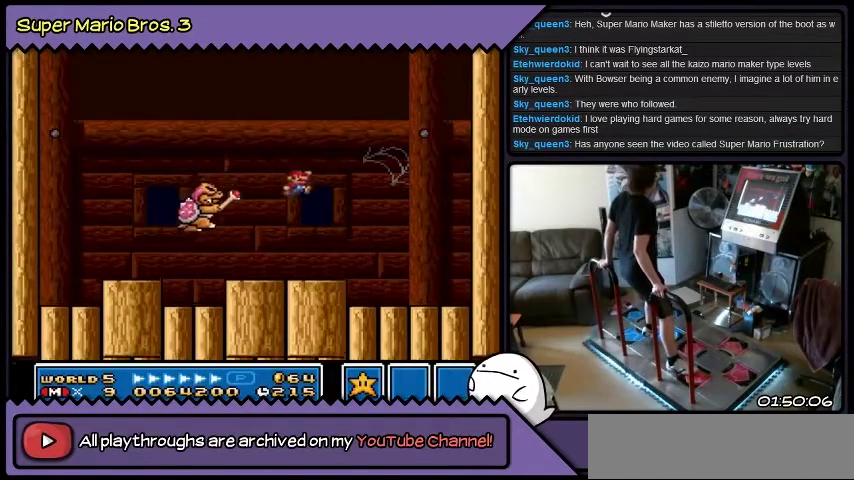
{"buttons": ["DPAD_RIGHT"], "events": []}
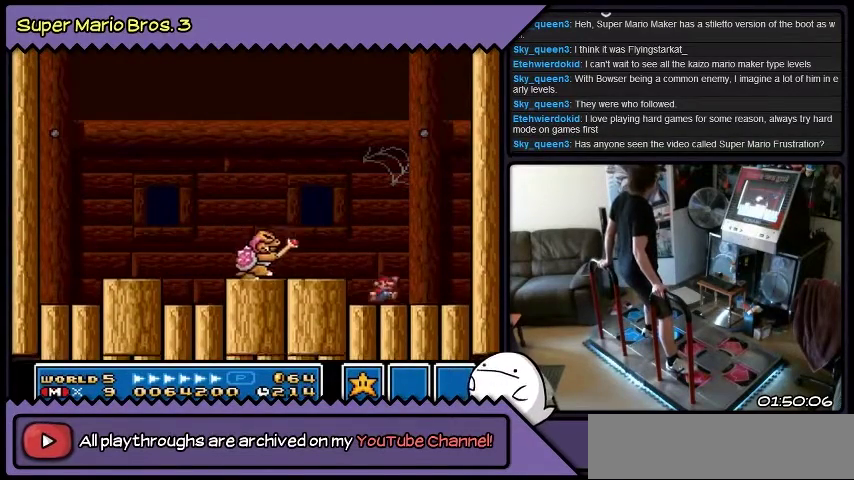
{"buttons": [], "events": [[267, "DPAD_RIGHT", "up"]]}
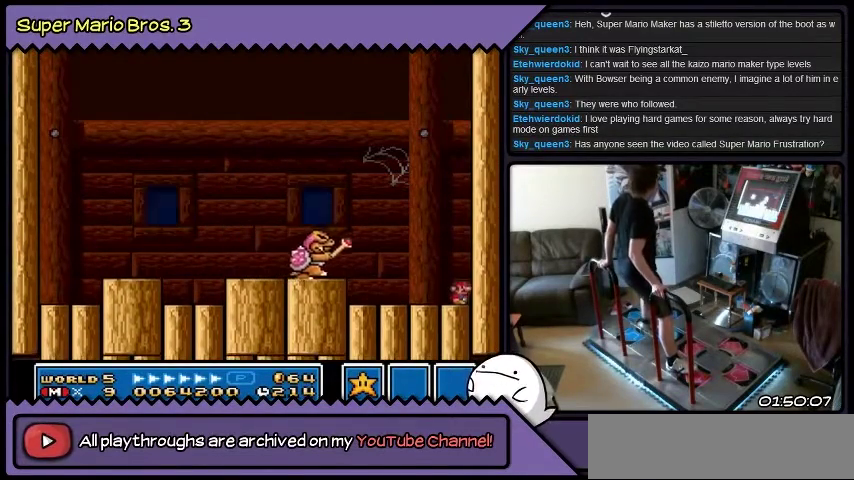
{"buttons": ["B"], "events": [[167, "B", "down"]]}
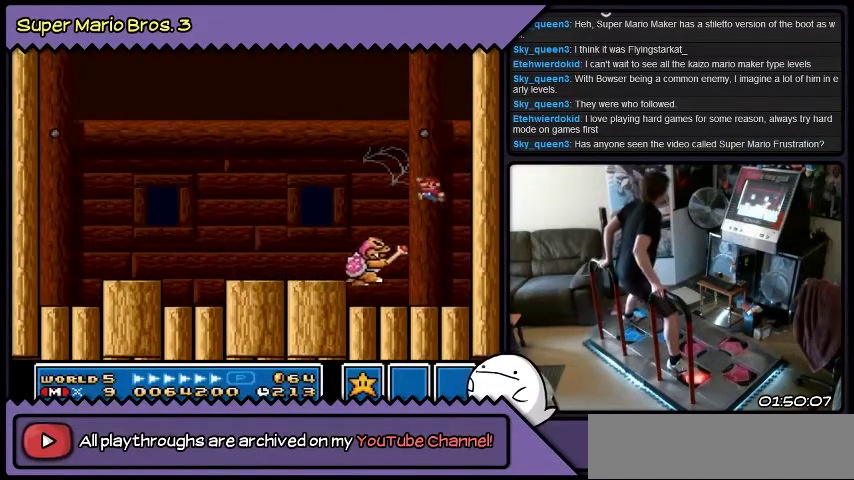
{"buttons": ["B"], "events": []}
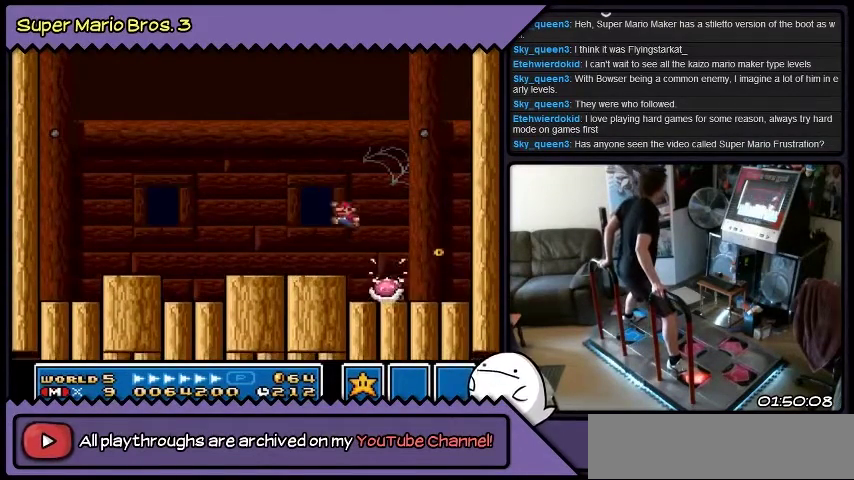
{"buttons": [], "events": [[367, "B", "up"]]}
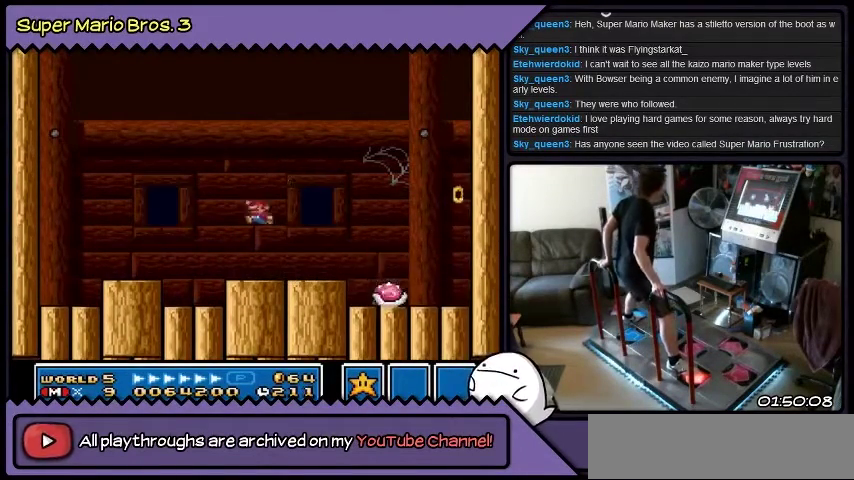
{"buttons": [], "events": [[267, "DPAD_RIGHT", "down"], [500, "DPAD_RIGHT", "up"]]}
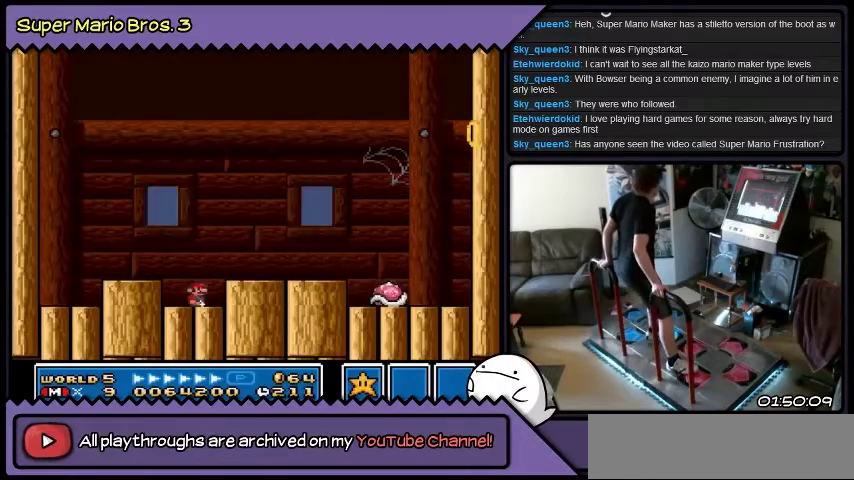
{"buttons": ["B"], "events": [[434, "B", "down"]]}
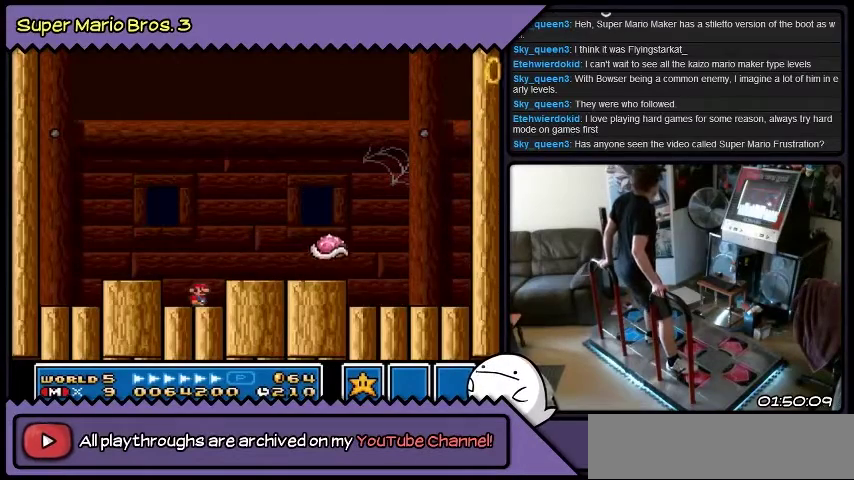
{"buttons": ["B"], "events": []}
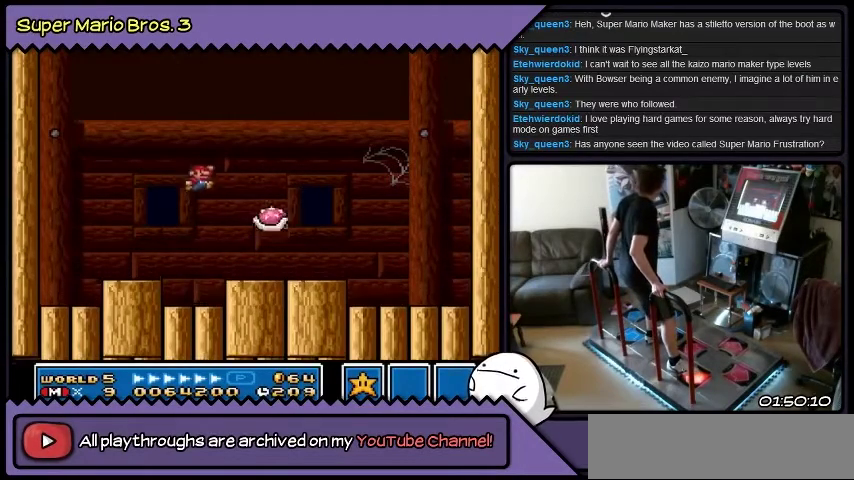
{"buttons": ["B"], "events": []}
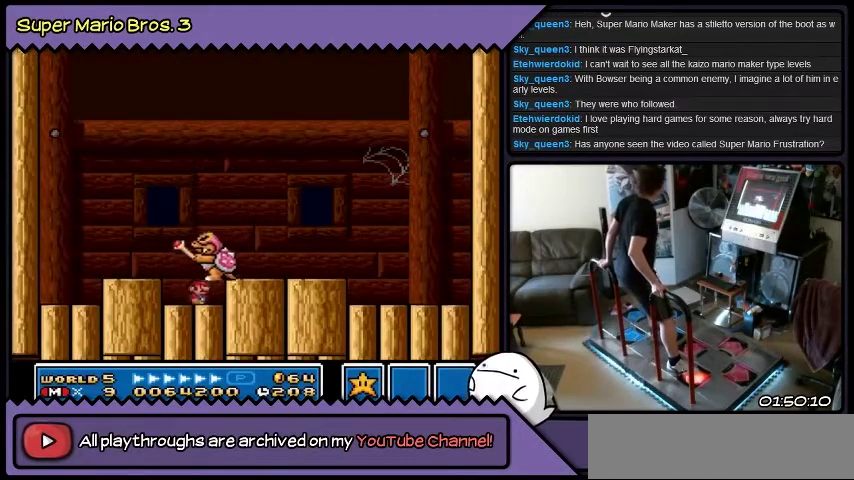
{"buttons": [], "events": [[400, "B", "up"]]}
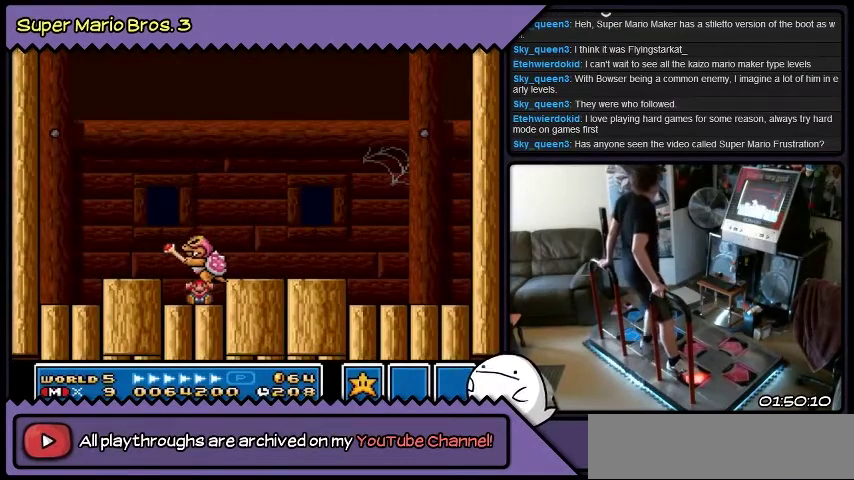
{"buttons": [], "events": []}
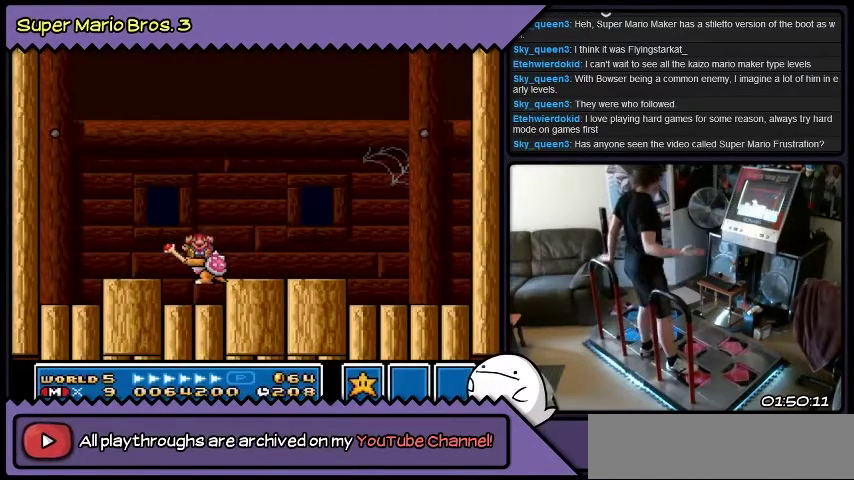
{"buttons": [], "events": []}
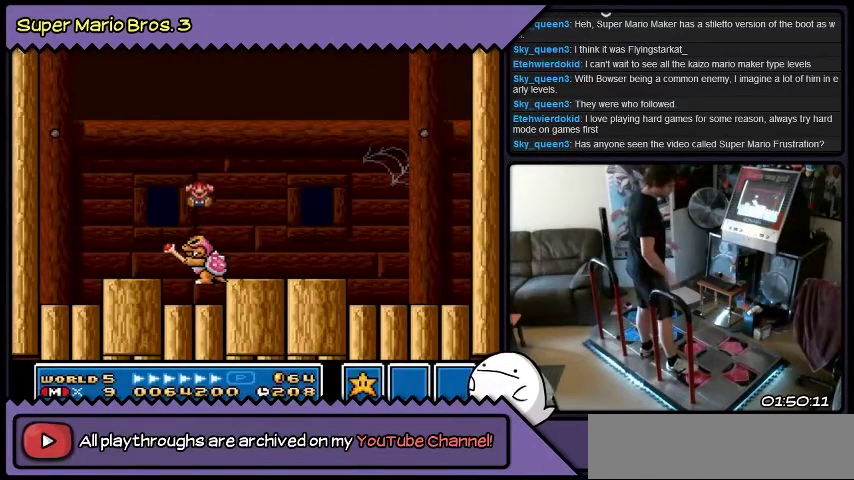
{"buttons": [], "events": []}
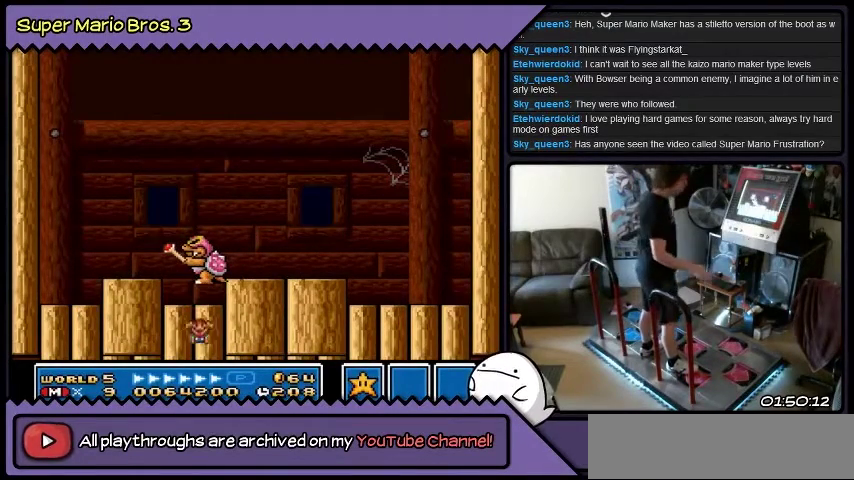
{"buttons": ["B"], "events": [[33, "B", "down"]]}
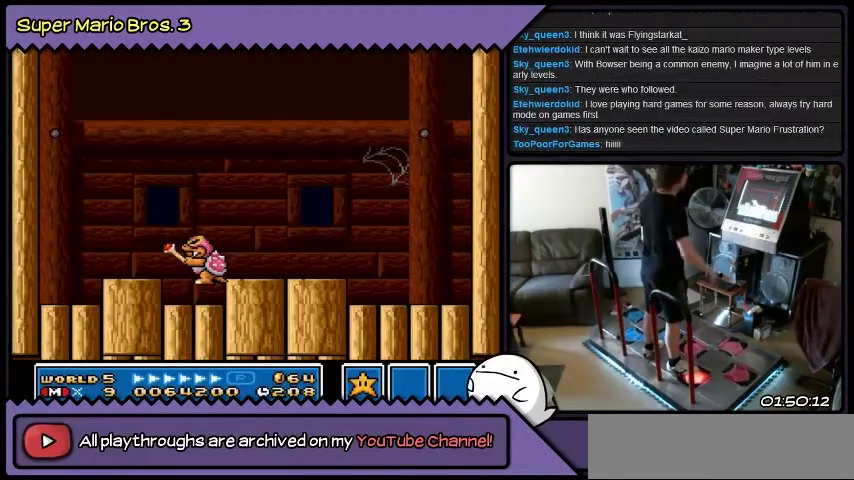
{"buttons": ["B"], "events": []}
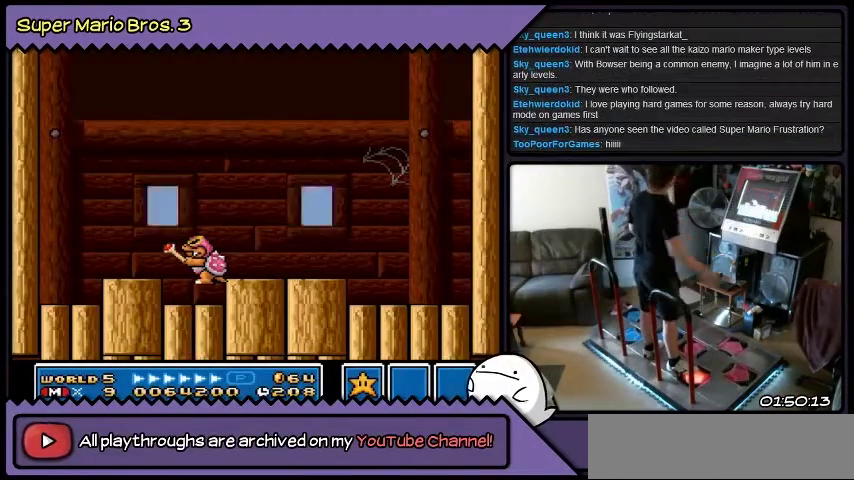
{"buttons": [], "events": [[33, "B", "up"]]}